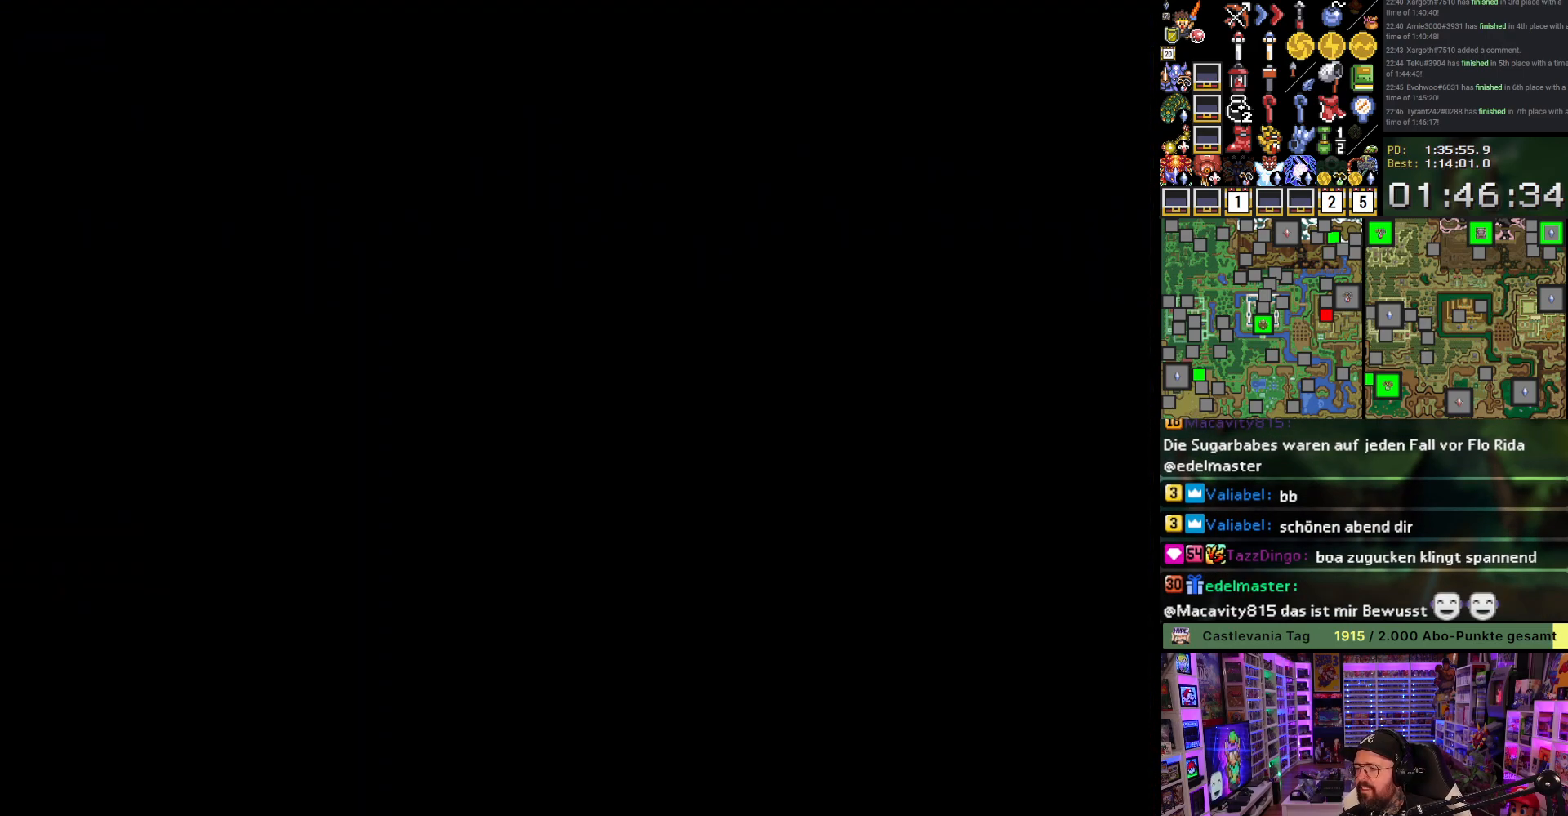
Gameplay with a controller (Nintendo layout); each line is a JSON object with the inputs held at the frame after it. "events" lists button and stick changes between this image and that frame as [ms after this image, input, new state], when the widget could be followed in between. Not read: L3 R3.
{"buttons": ["A", "B", "Y"], "events": []}
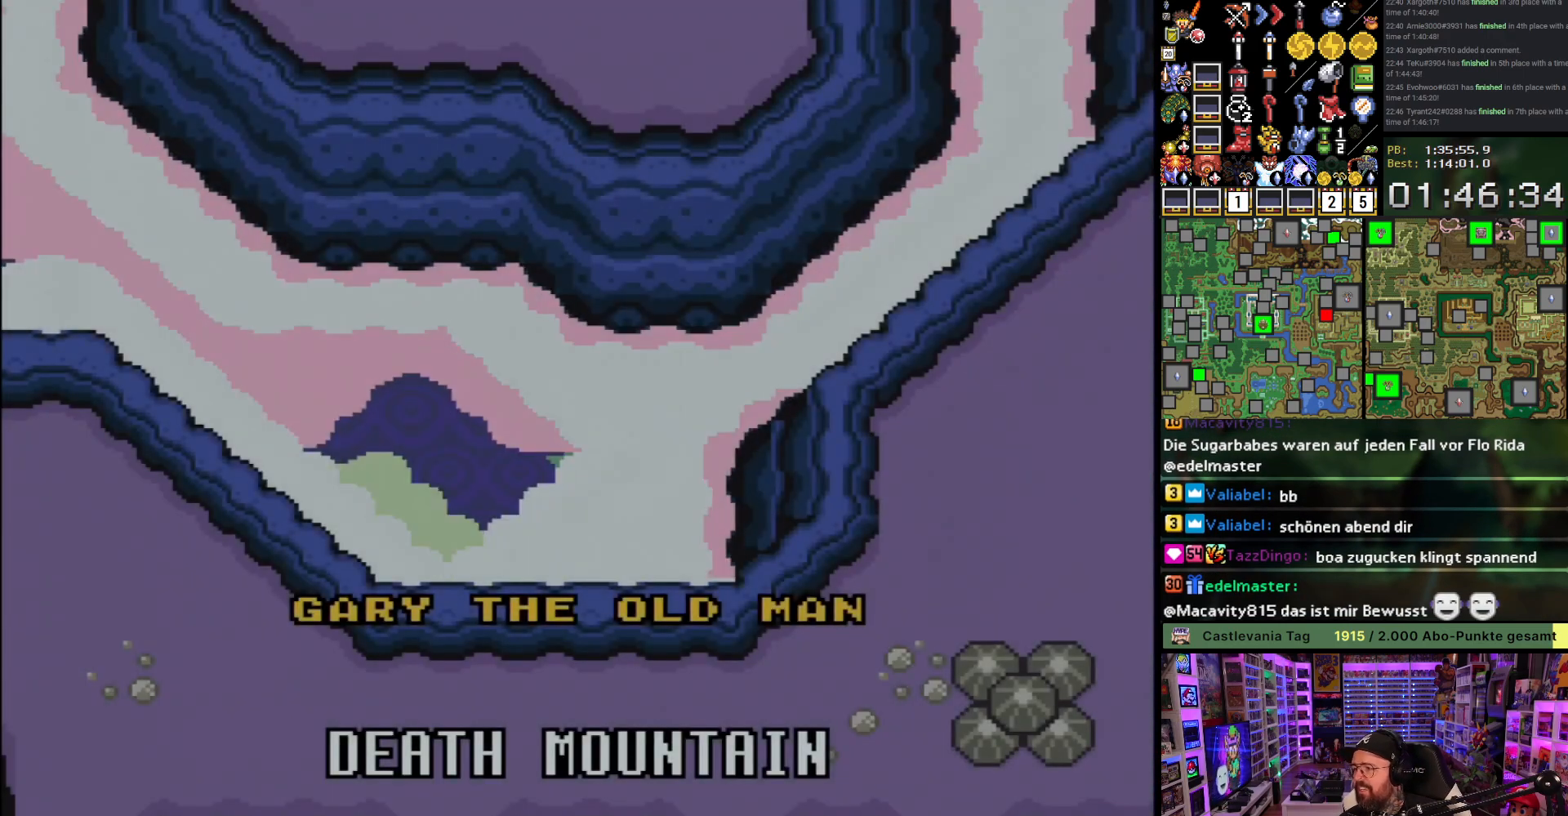
{"buttons": ["A", "B", "X", "Y"], "events": [[317, "X", "down"]]}
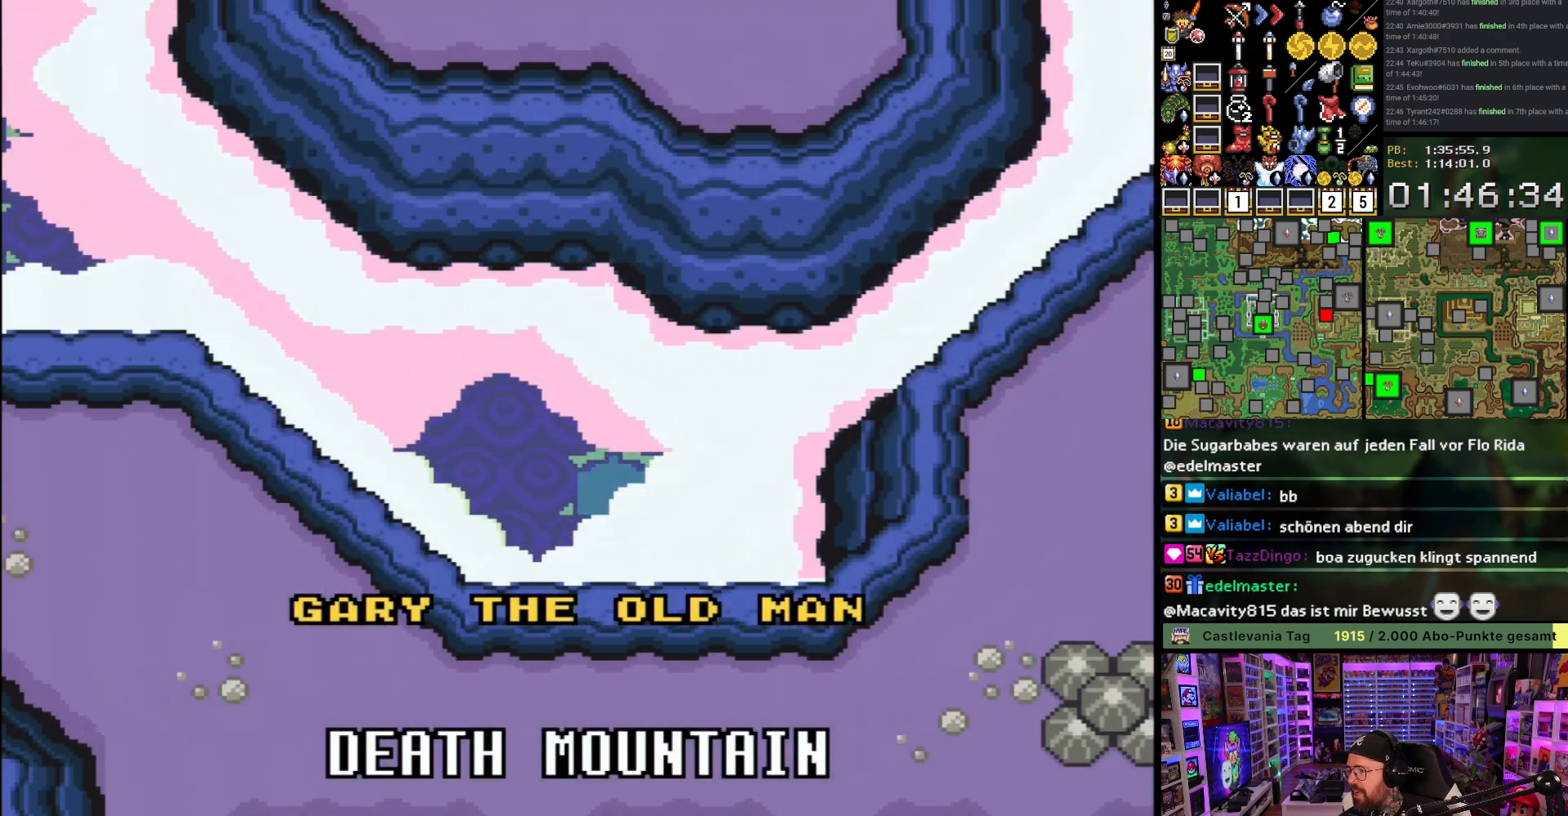
{"buttons": ["A", "B", "X", "Y"], "events": []}
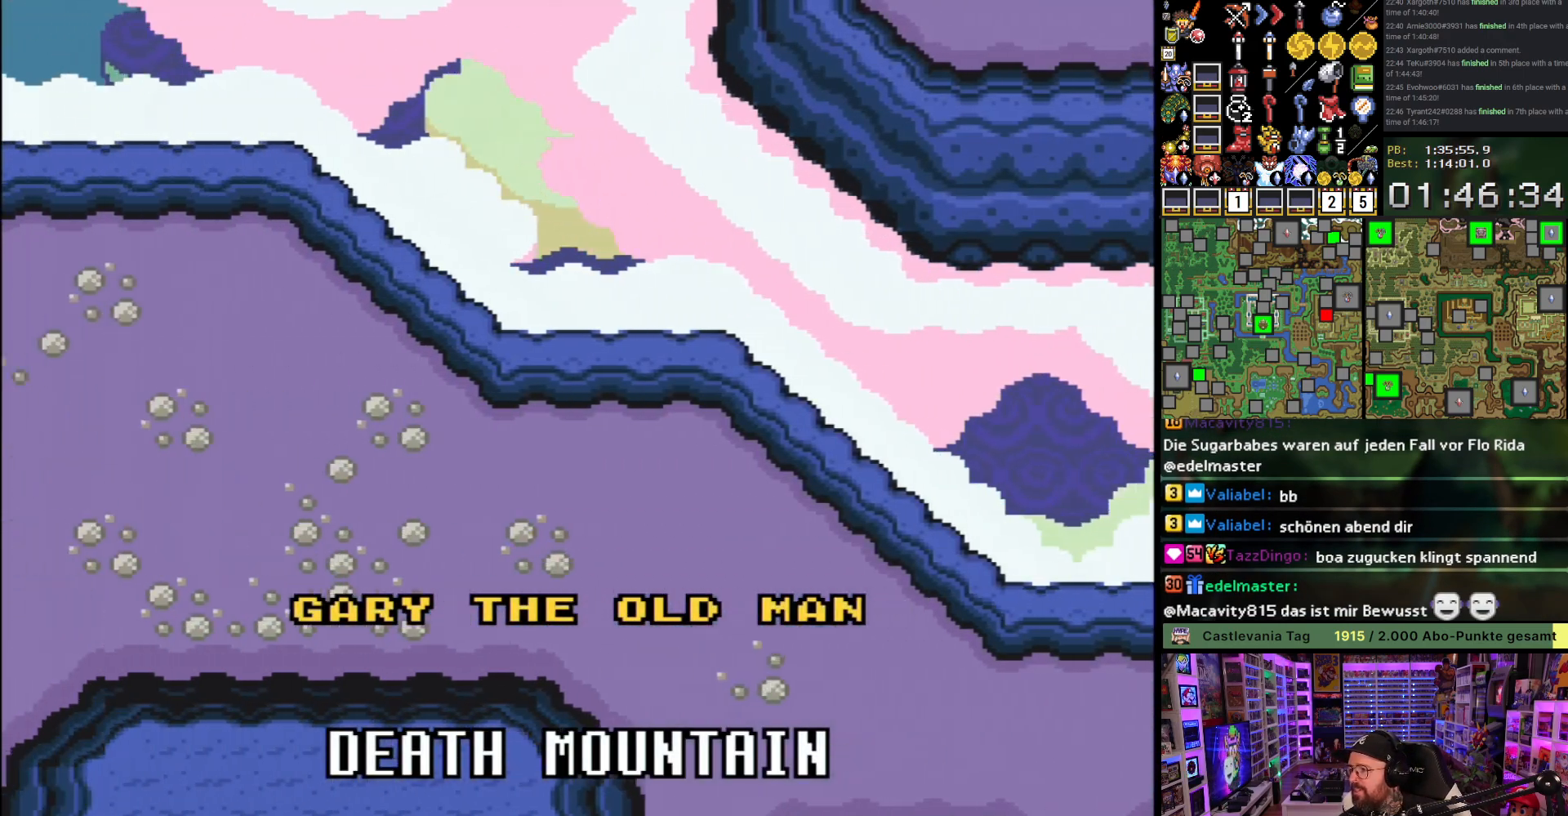
{"buttons": ["A", "B", "X", "Y"], "events": []}
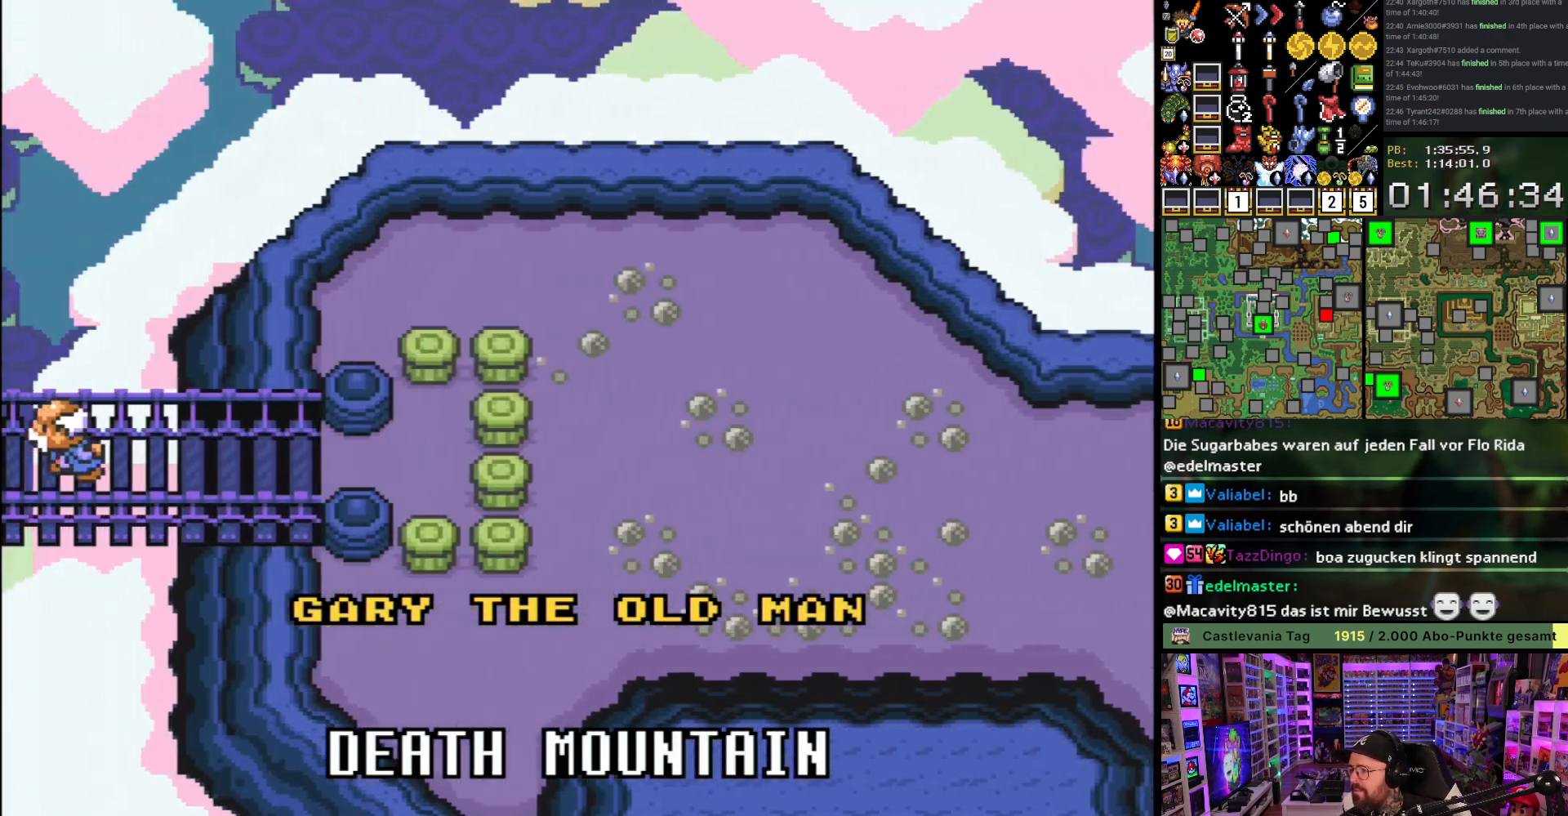
{"buttons": ["A", "B", "X", "Y"], "events": []}
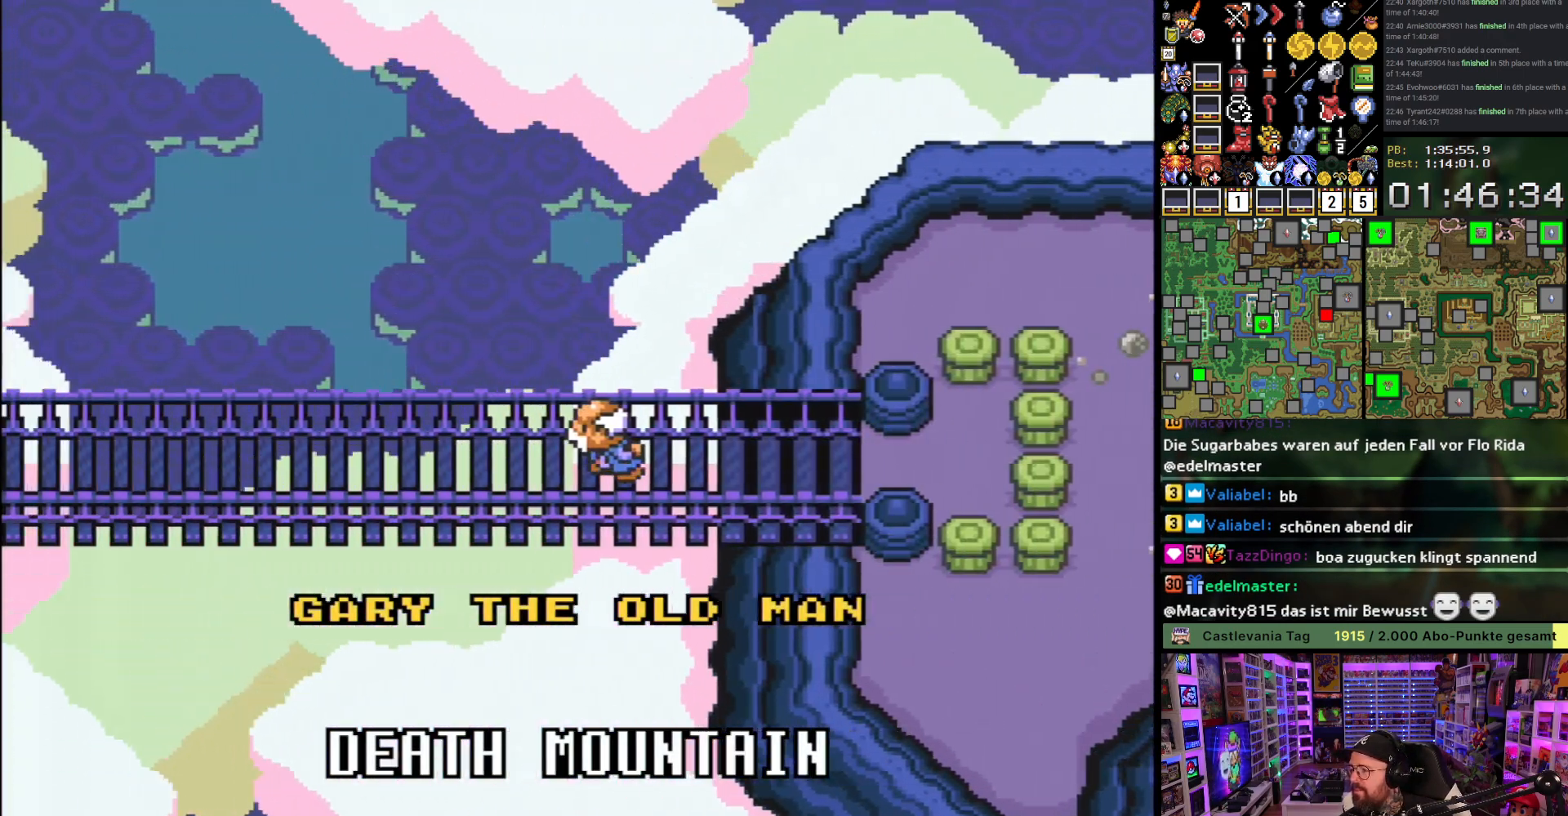
{"buttons": ["A", "B", "X", "Y"], "events": []}
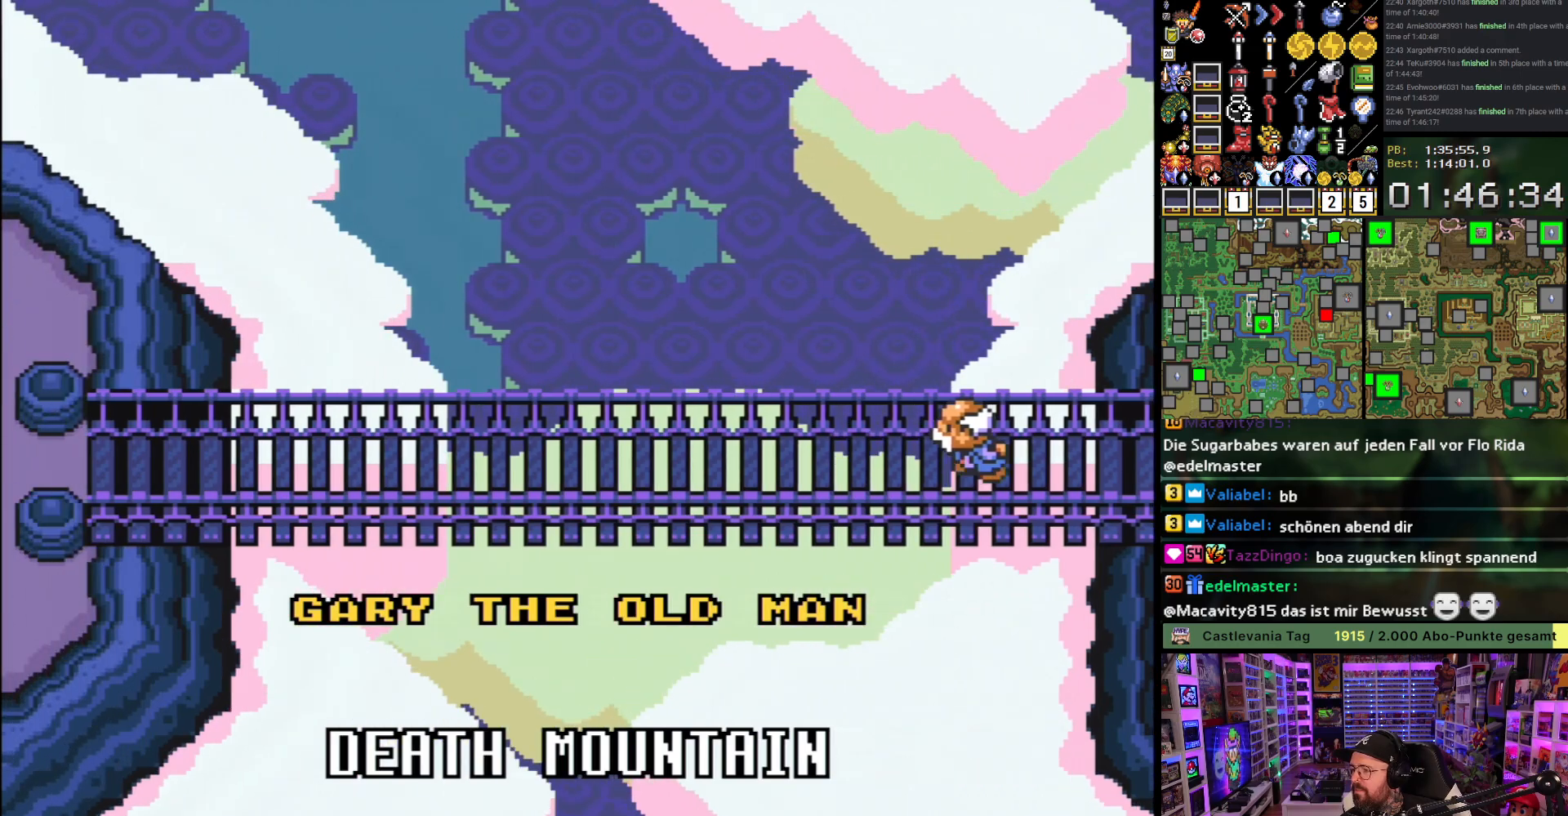
{"buttons": [], "events": [[217, "X", "up"], [233, "B", "up"], [333, "A", "up"], [350, "Y", "up"]]}
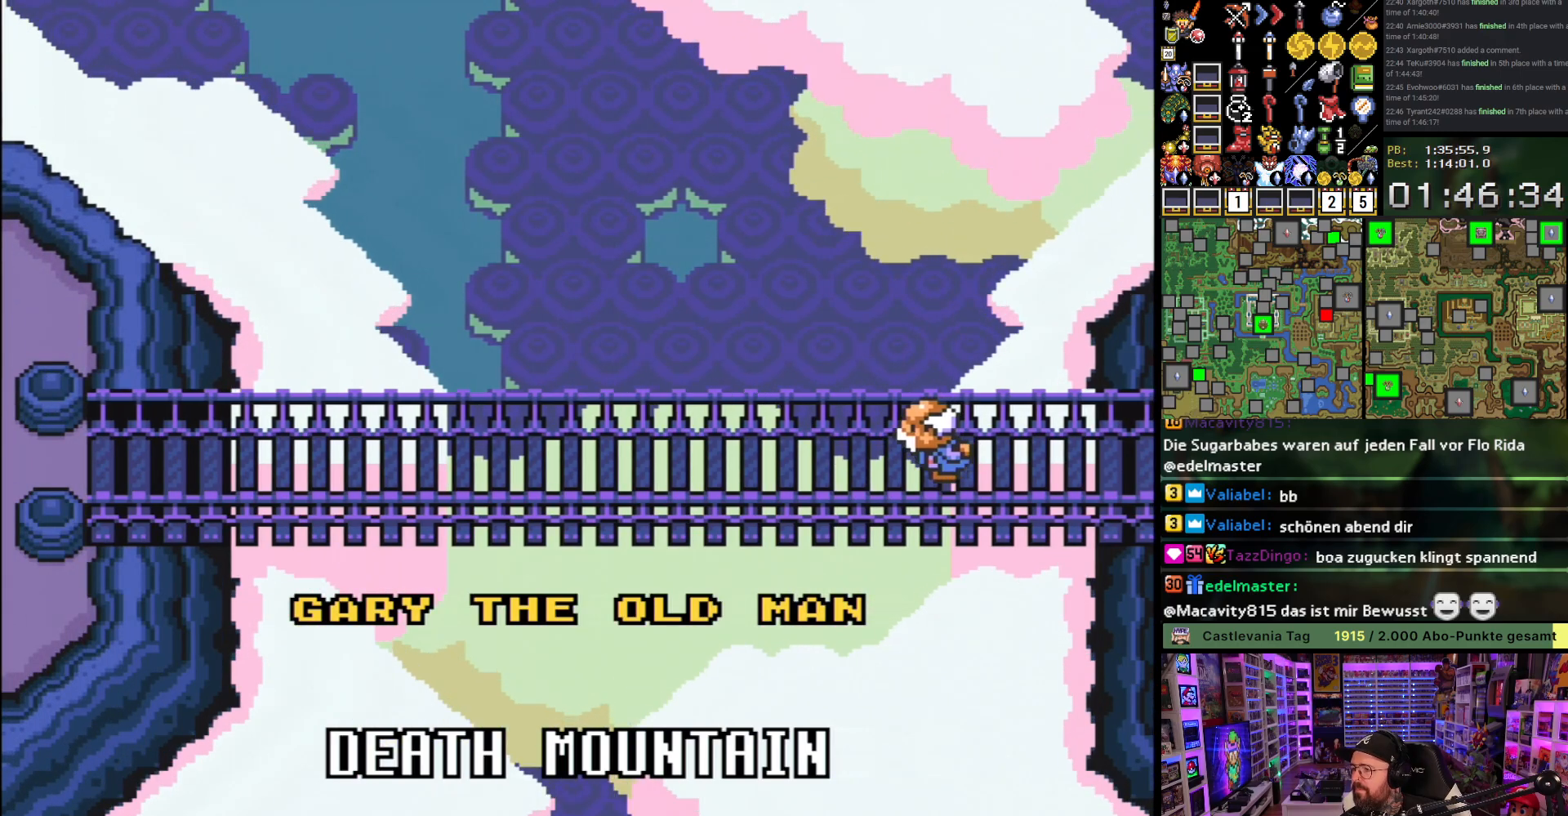
{"buttons": ["A", "X", "Y"], "events": [[50, "X", "down"], [100, "Y", "down"], [183, "A", "down"]]}
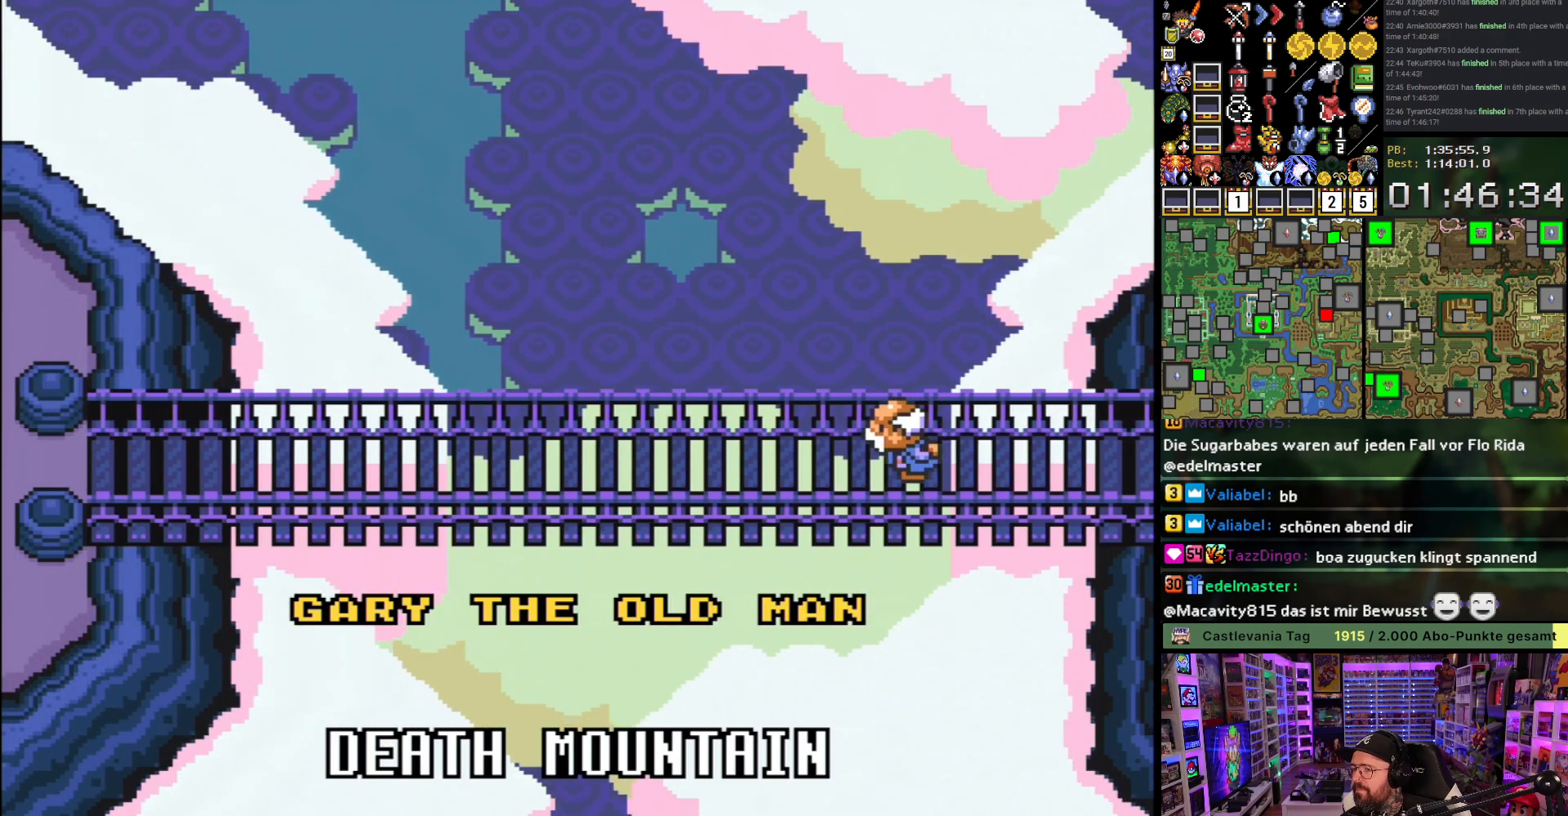
{"buttons": ["A", "X", "Y"], "events": []}
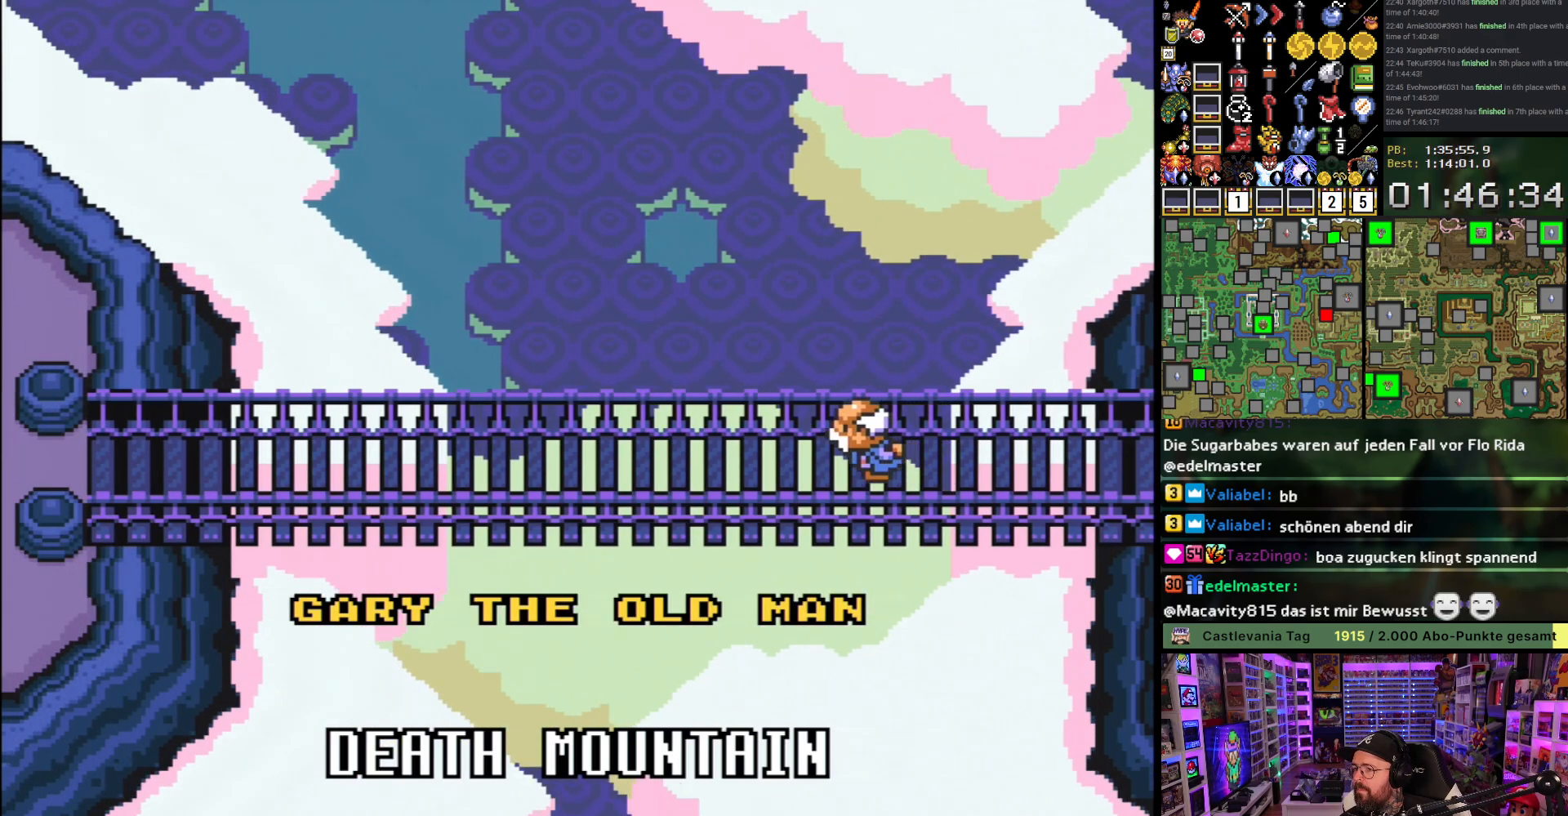
{"buttons": ["A", "X", "Y"], "events": []}
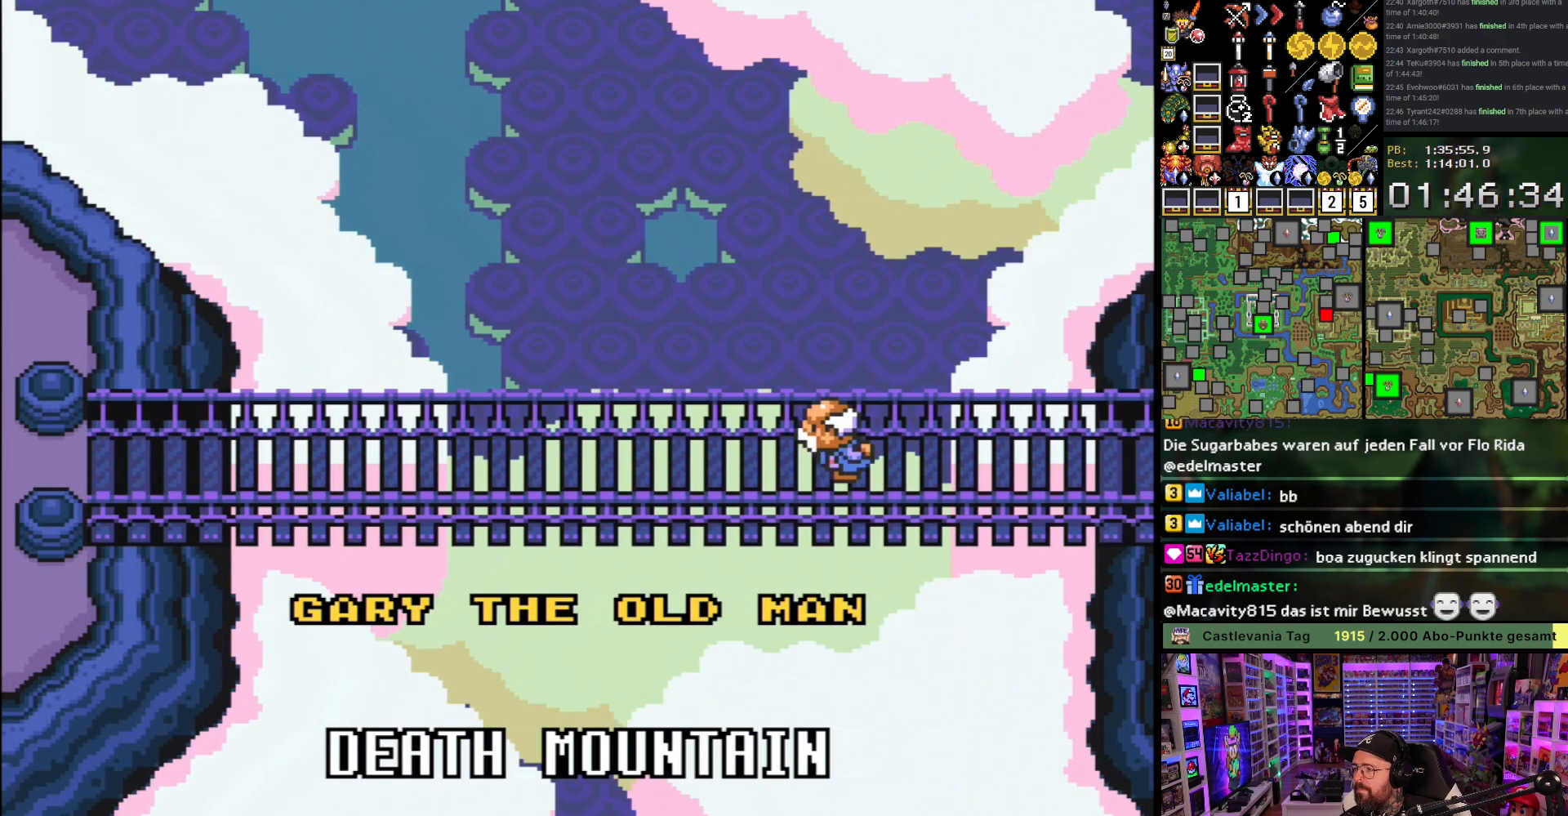
{"buttons": ["A", "X", "Y"], "events": []}
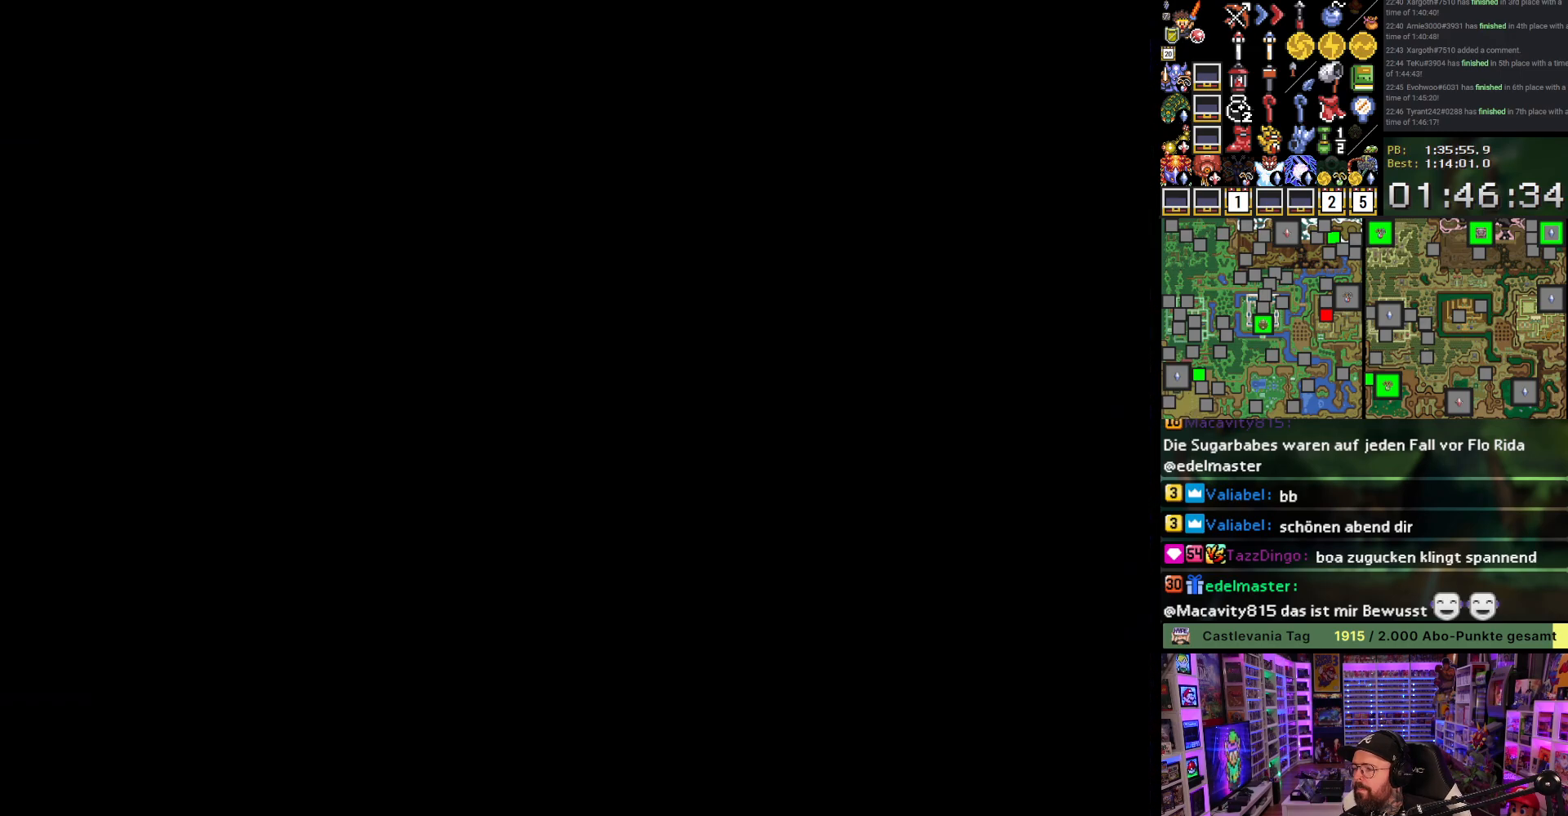
{"buttons": ["A", "X", "Y"], "events": []}
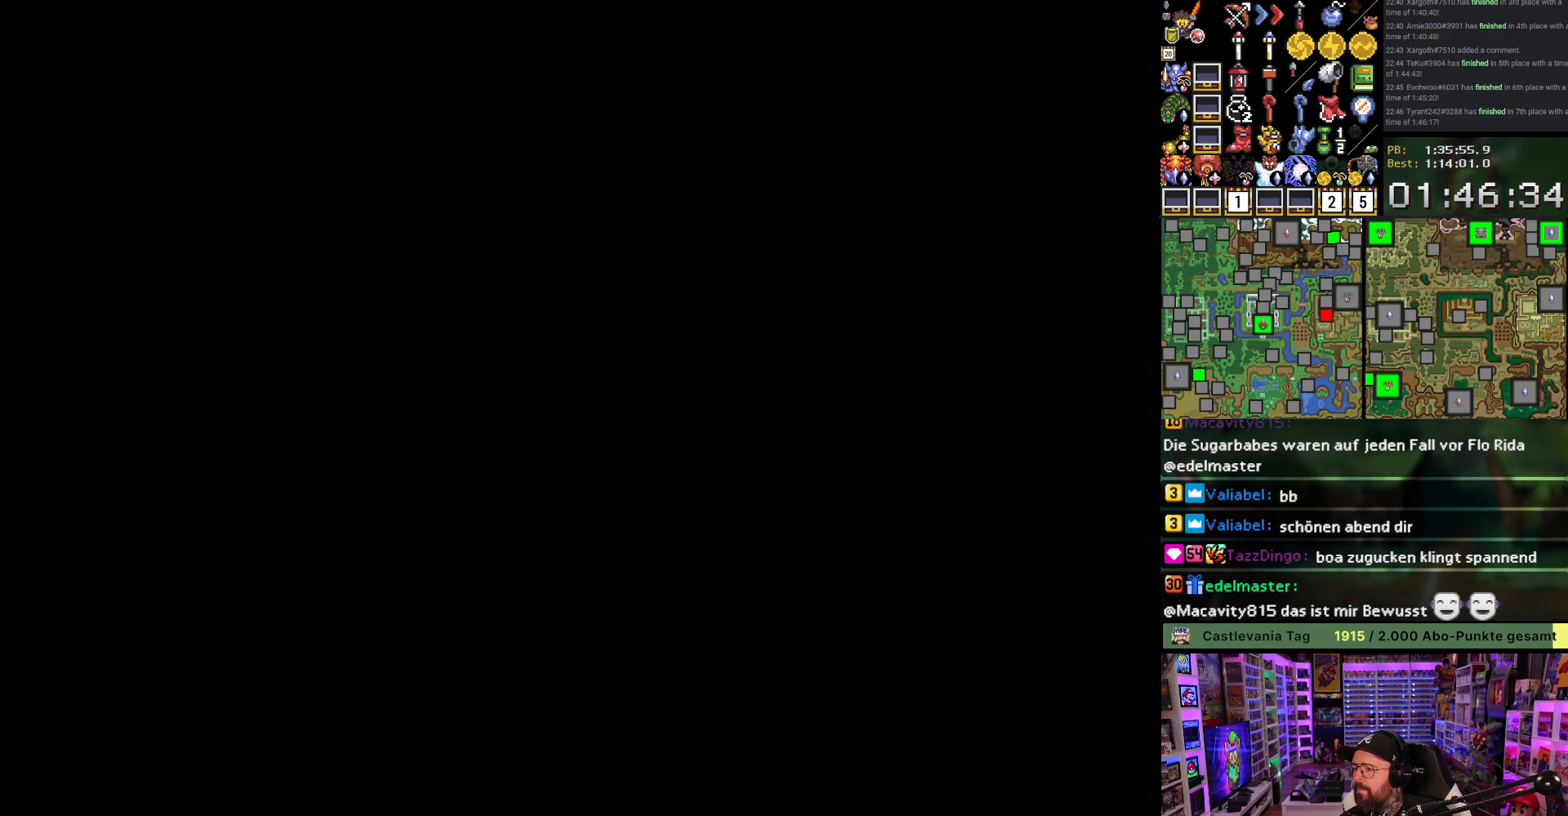
{"buttons": ["A", "X", "Y"], "events": []}
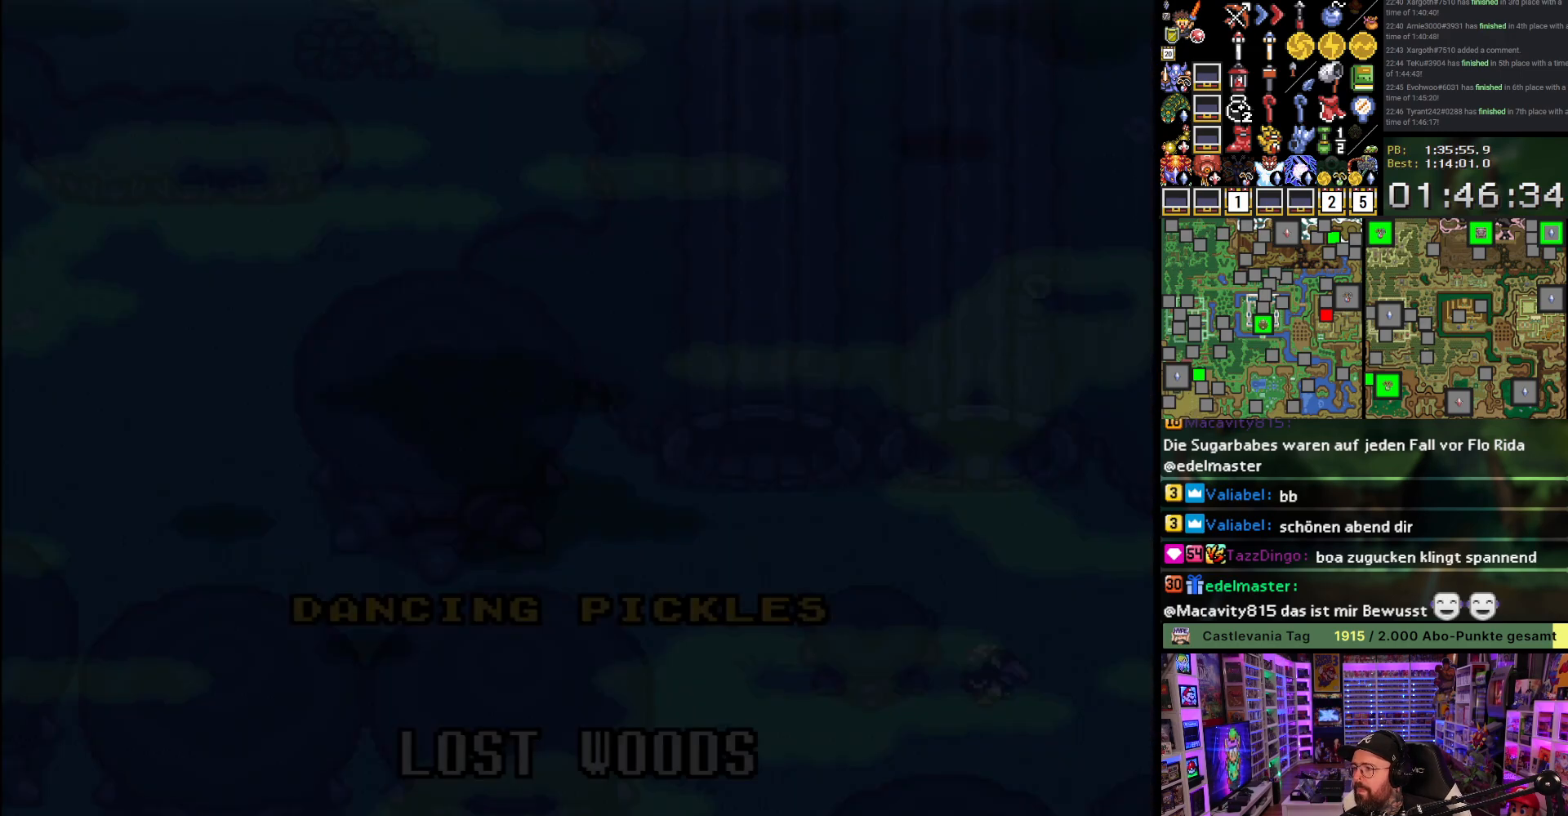
{"buttons": ["A", "X", "Y"], "events": []}
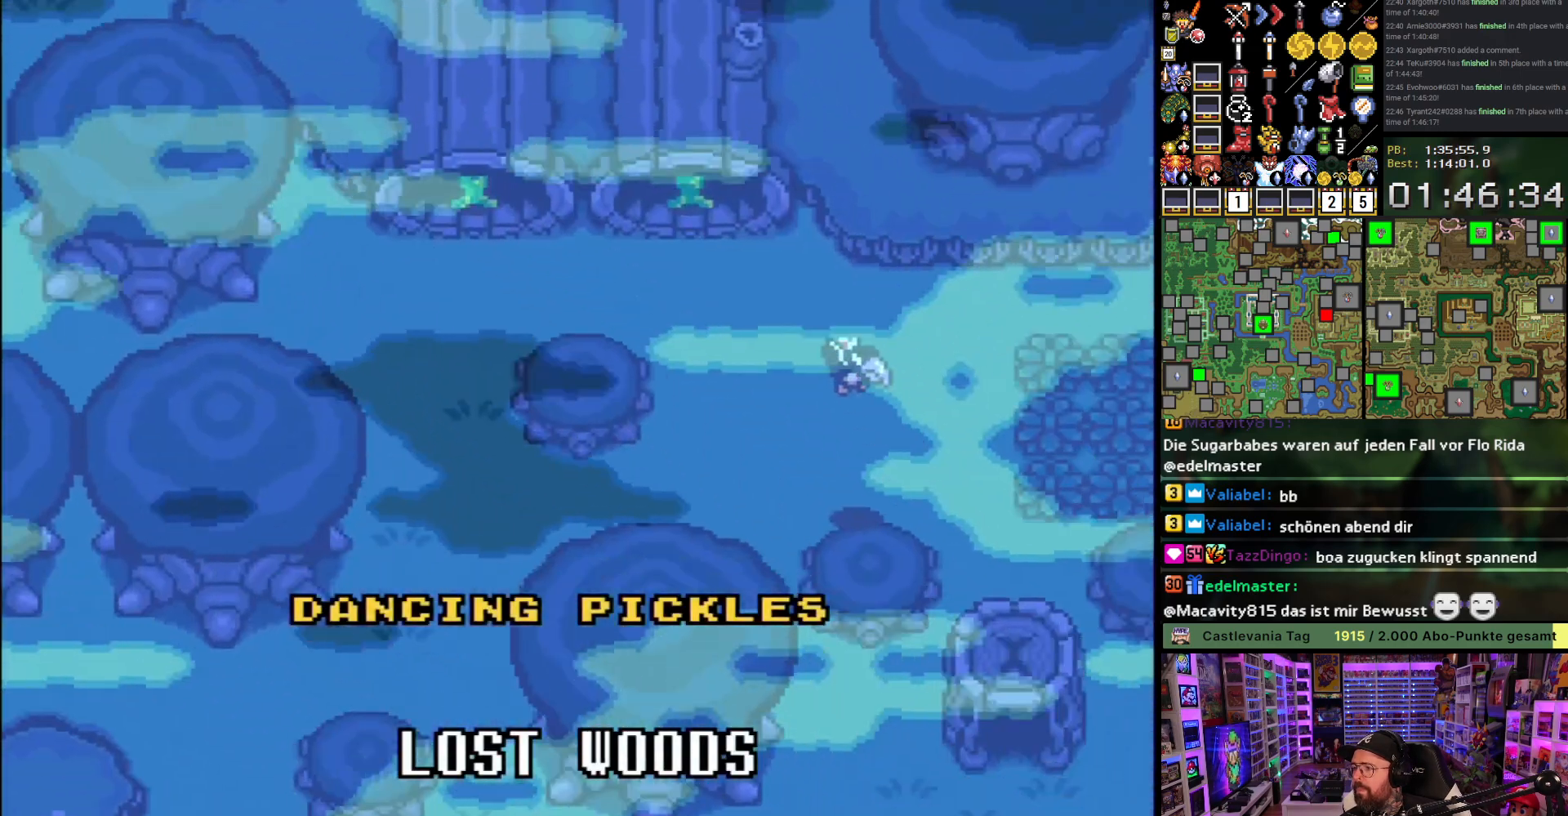
{"buttons": ["A", "X", "Y"], "events": []}
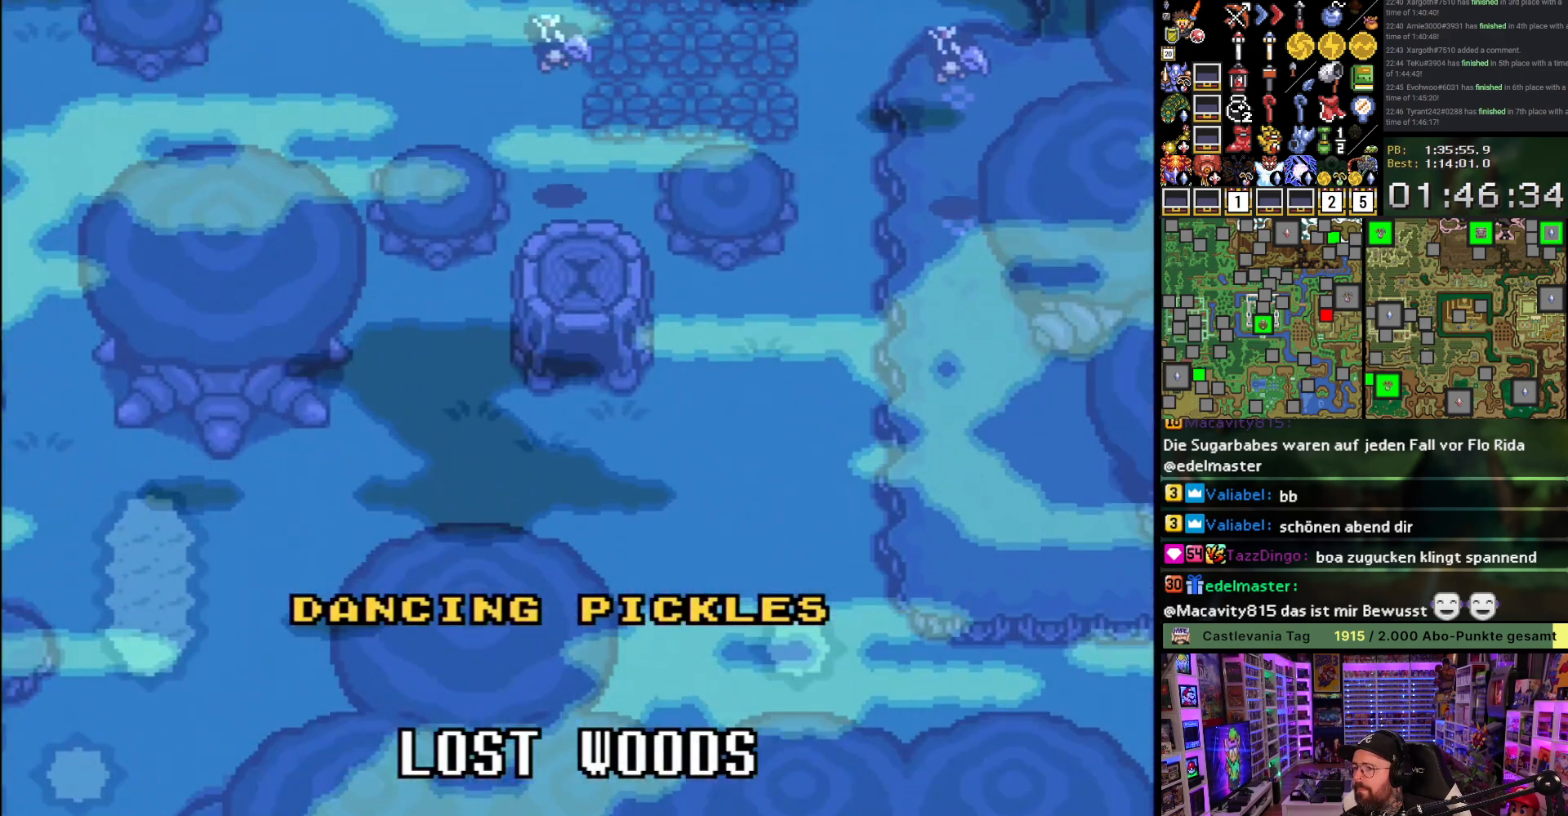
{"buttons": ["A", "X", "Y"], "events": []}
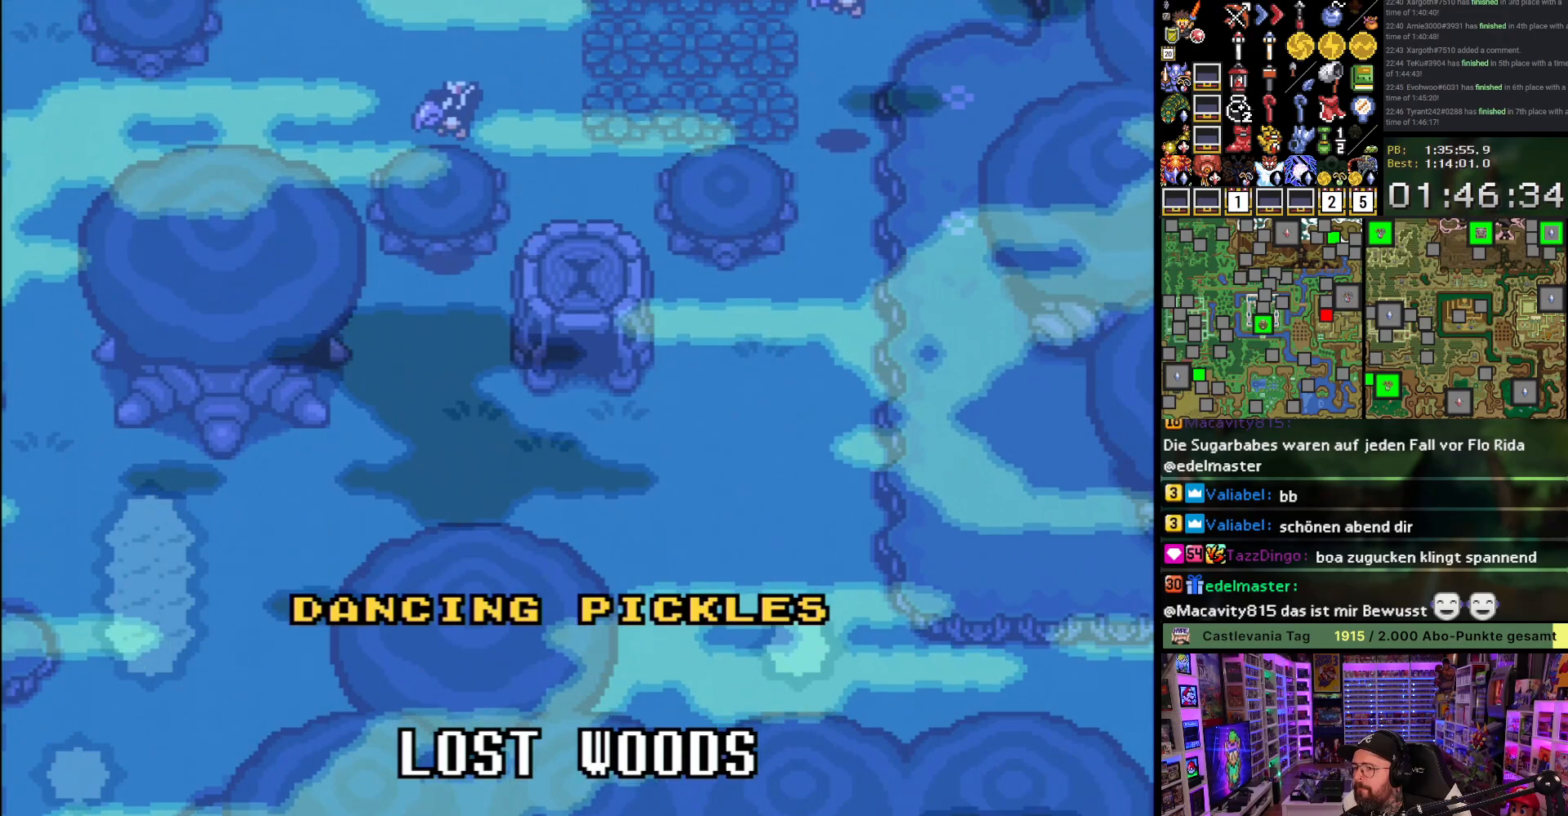
{"buttons": ["A", "X", "Y"], "events": []}
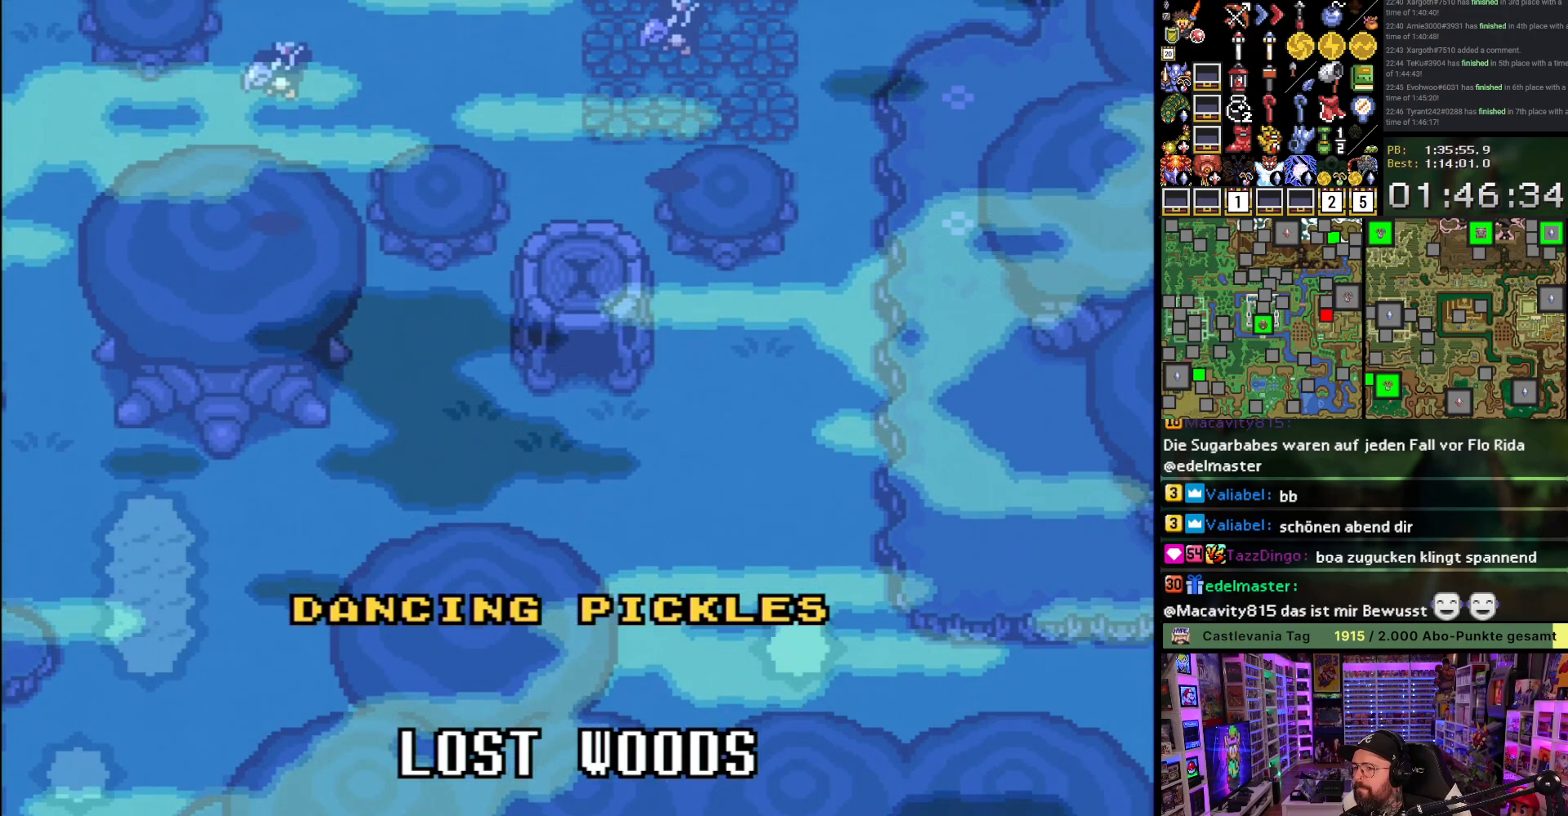
{"buttons": ["A", "X", "Y"], "events": []}
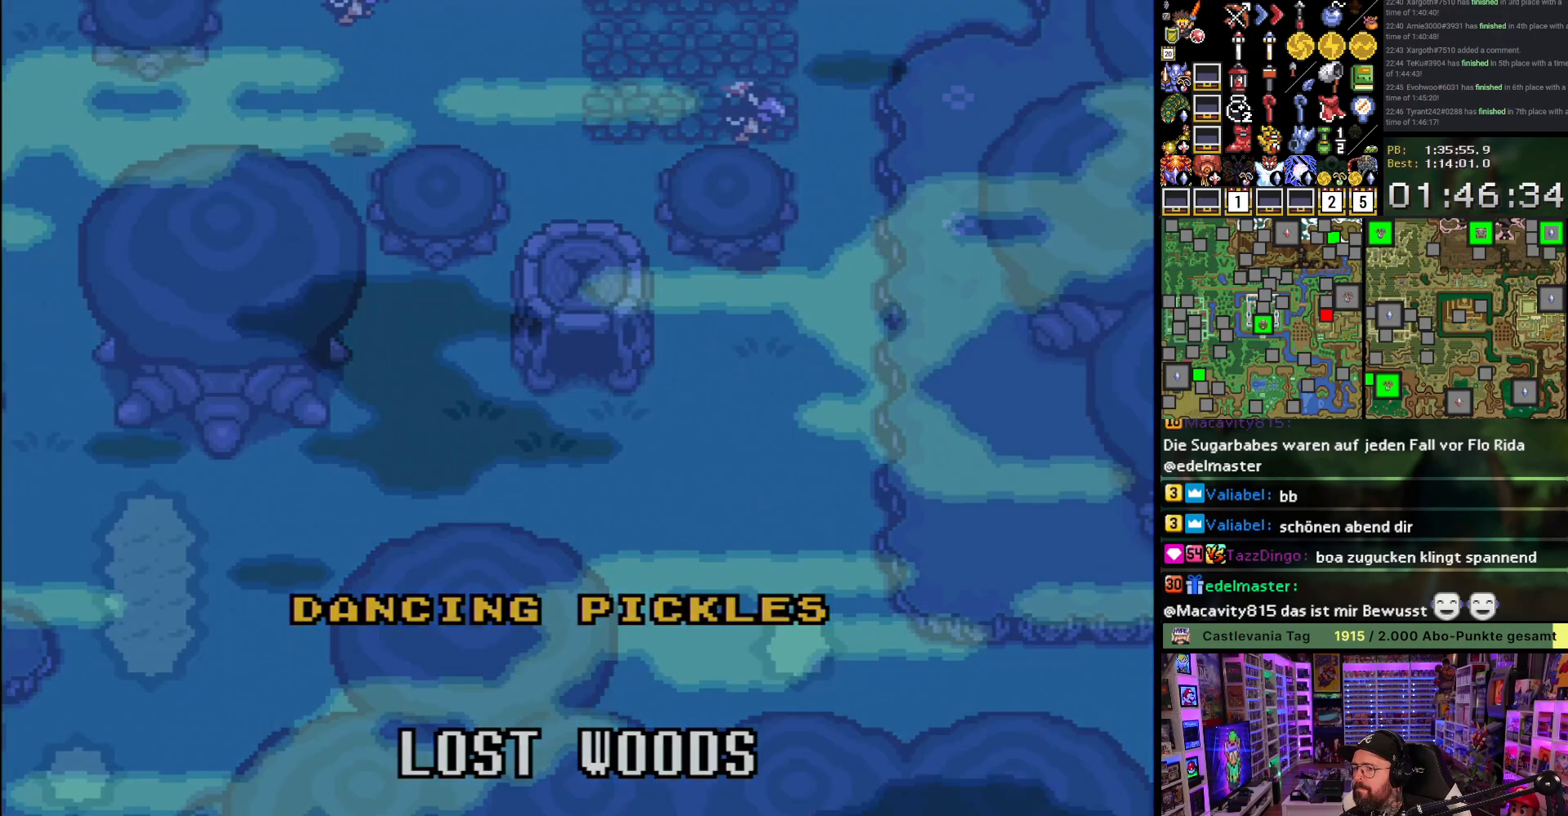
{"buttons": ["A", "X", "Y"], "events": []}
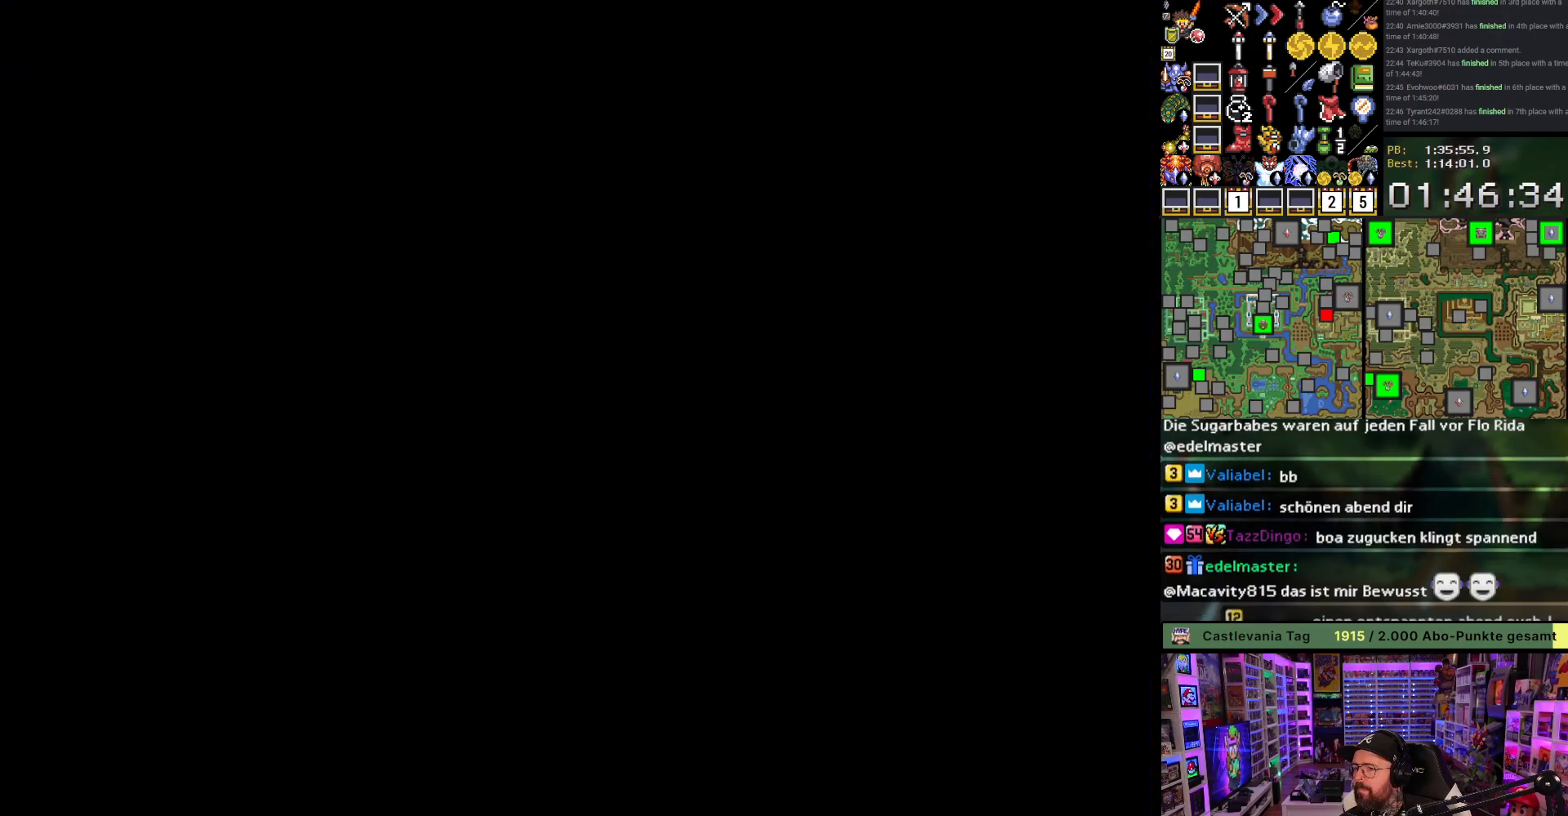
{"buttons": ["A", "X", "Y"], "events": []}
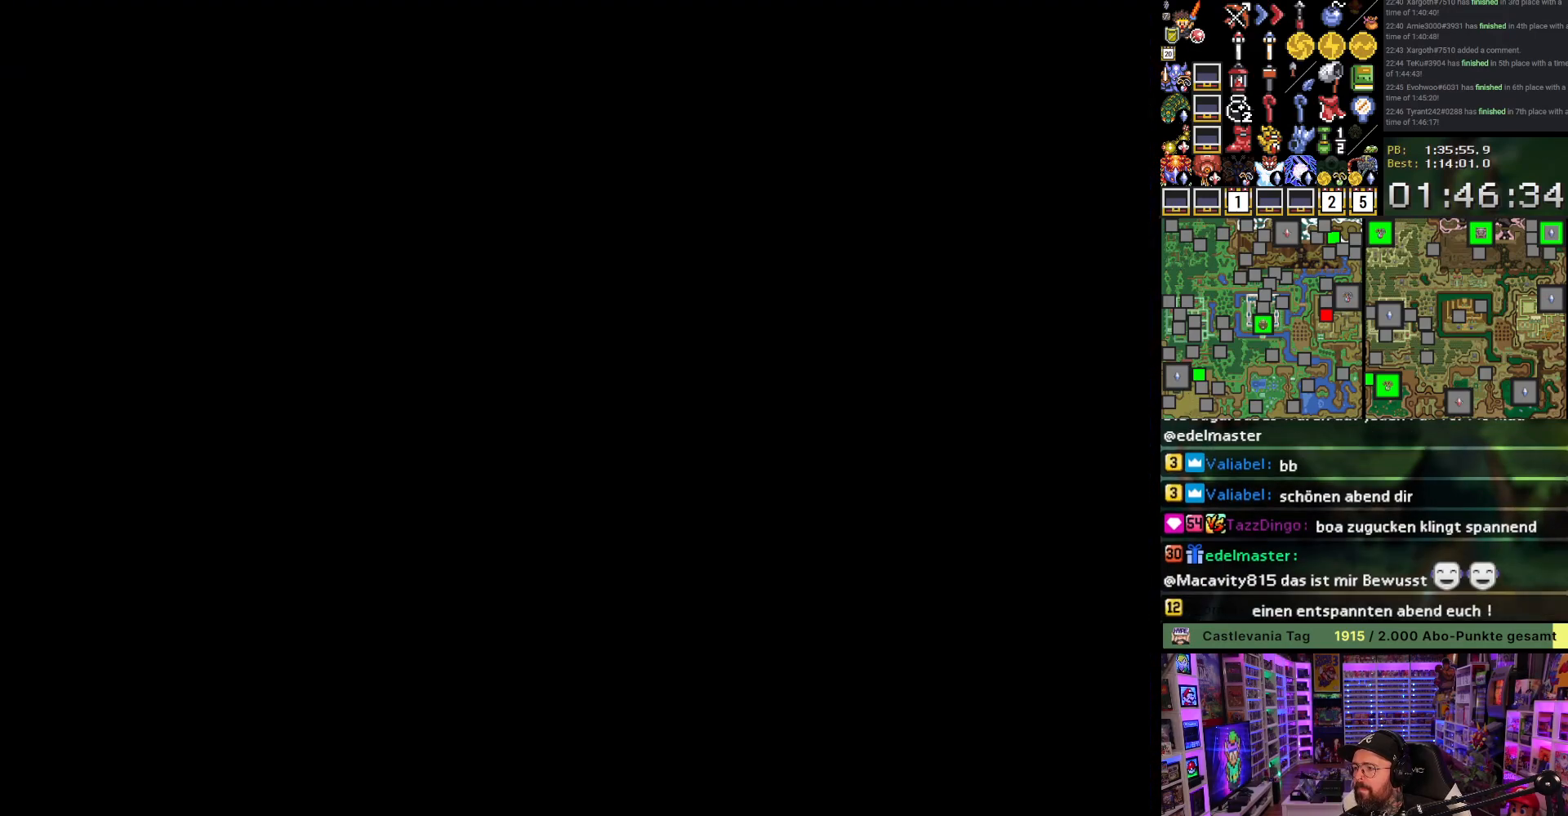
{"buttons": ["A", "X", "Y"], "events": []}
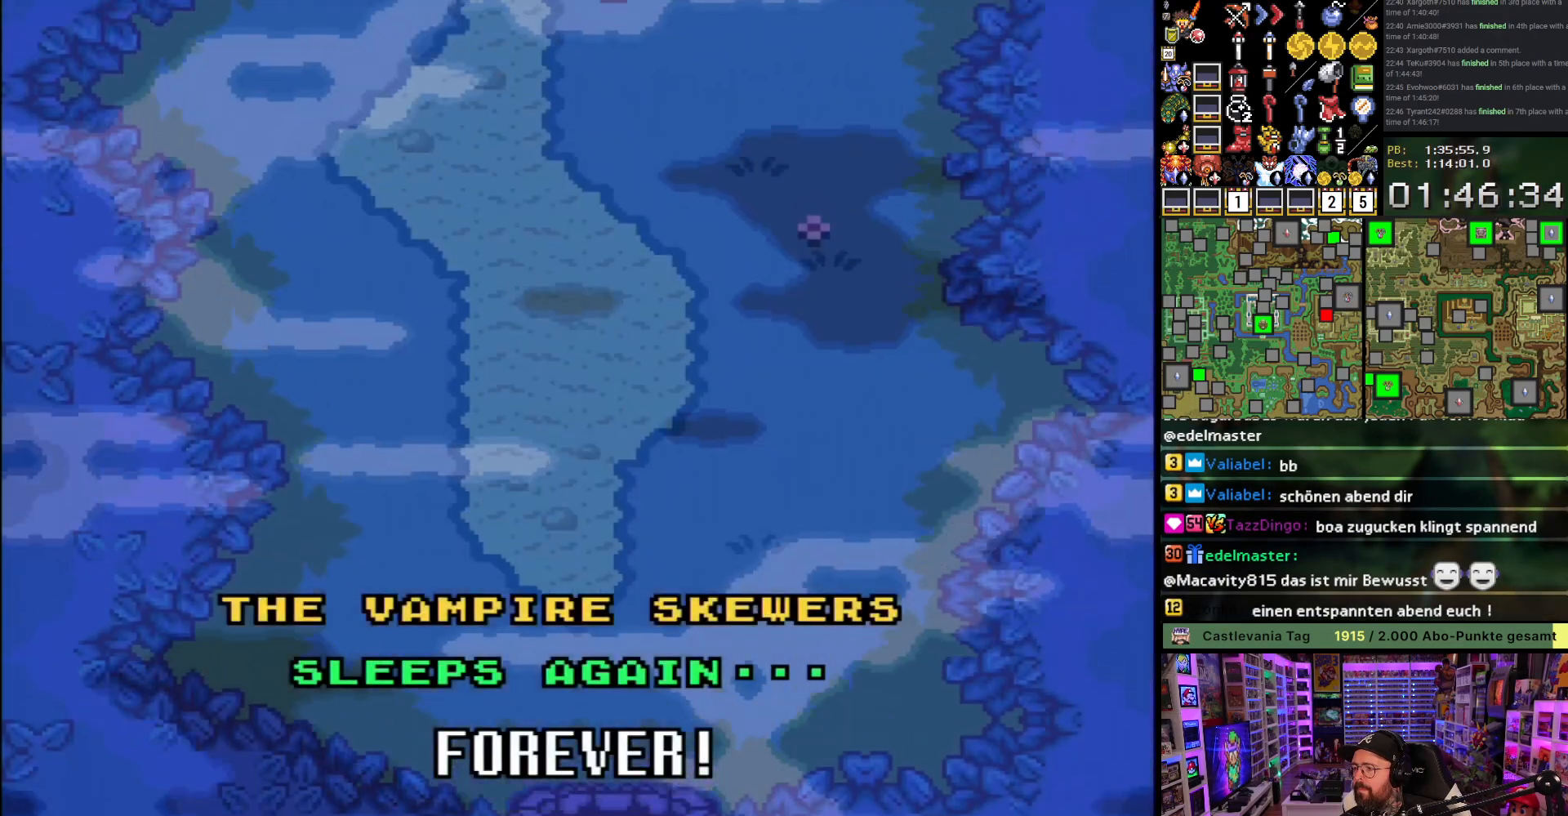
{"buttons": ["A", "X", "Y"], "events": []}
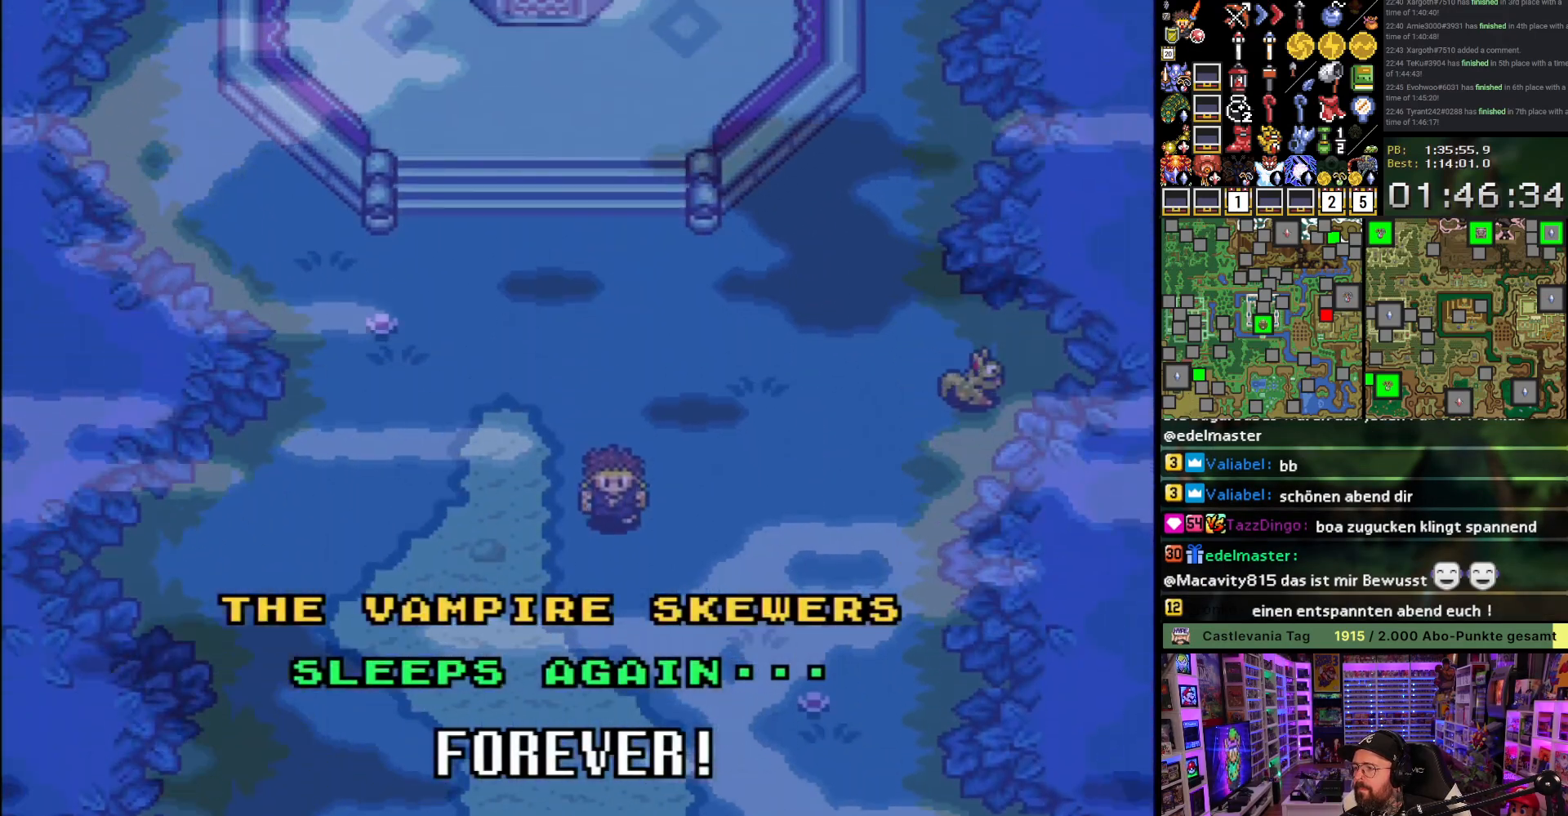
{"buttons": ["A", "X", "Y"], "events": []}
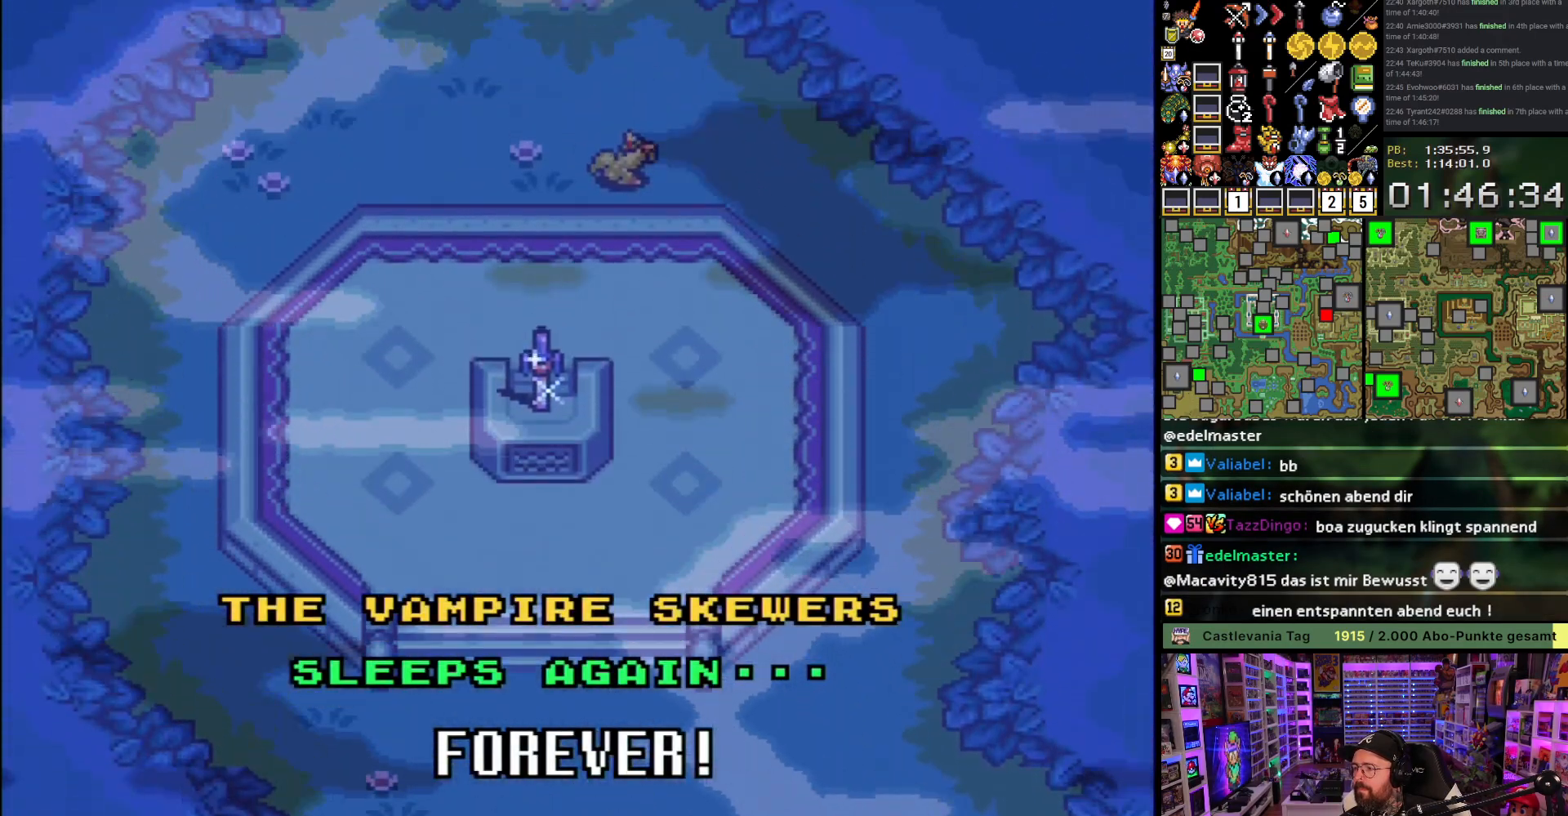
{"buttons": ["A", "X", "Y"], "events": []}
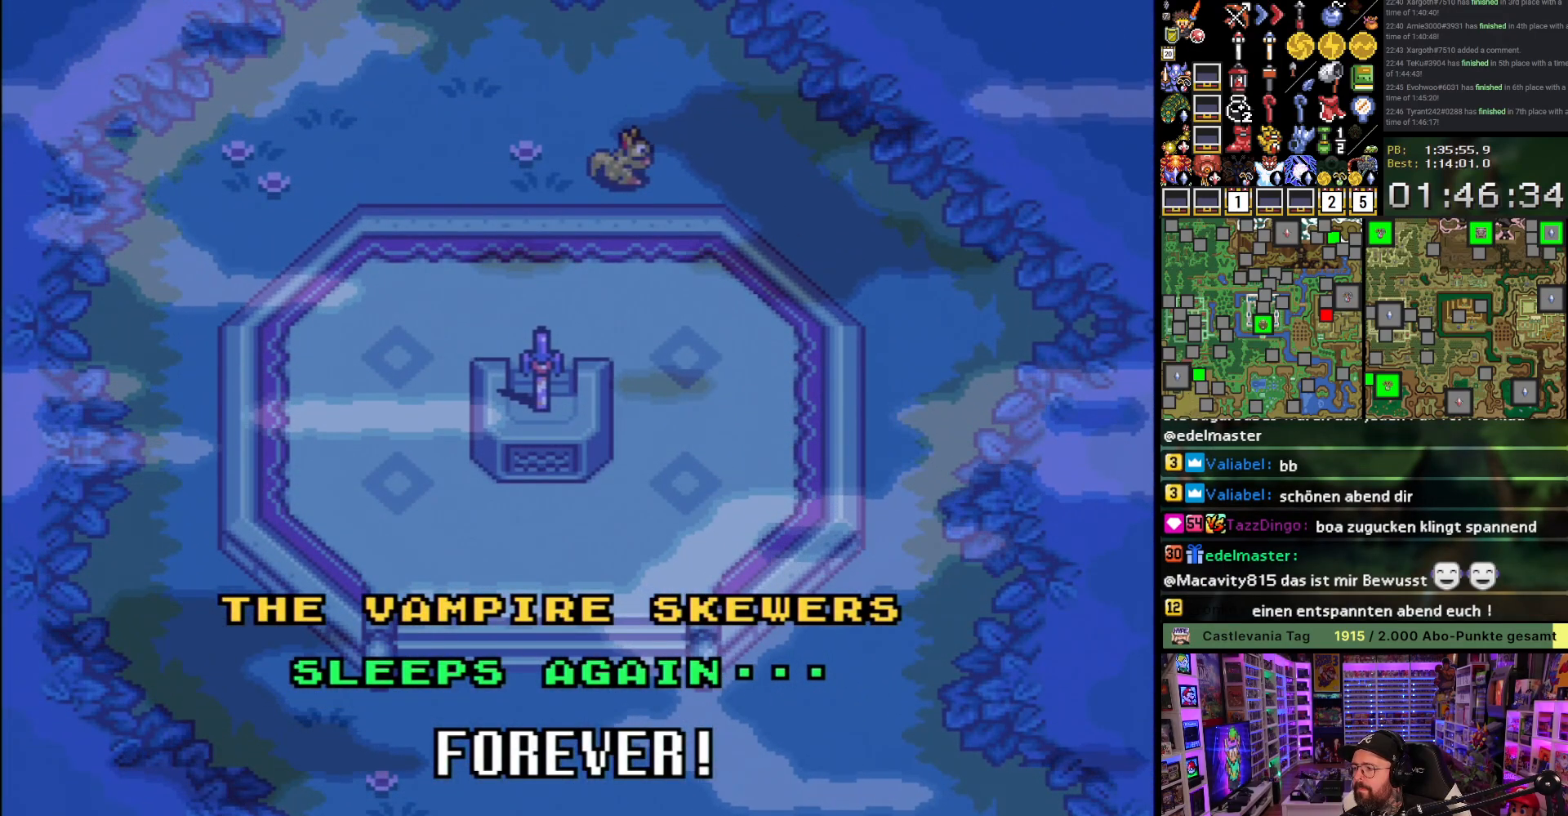
{"buttons": ["A", "X", "Y"], "events": []}